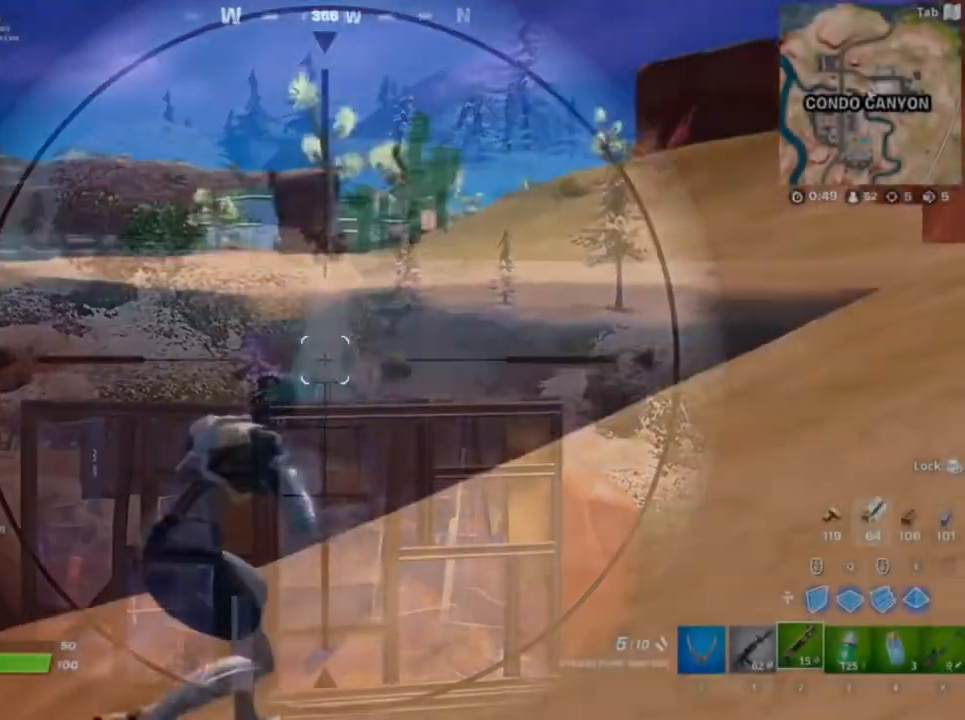
Gameplay with keyboard and mouse; each line is a JSON object with the keys and mouse buttons held at the frame after it. "events" lists presses ("down") and releases ("up") of "1", "2", "3", "4", "5", "a", "alt", "c", "caps_lock", "ctrl", "d", "e", "f", "g", "q", "r", "s", "shift", "space", "t", "tab", "v", "w", "x", "z", "mouse_left", "mouse_wheel" and "mouse_right" between this image and that frame as [ms after this image, input, new state], when the widget could be followed in between. "mouse_left", "mouse_wheel", "mouse_right" = the "left", "wheel", "right" buttons of the "mouse" list. No other keys are recorded. "wheel" means that the mouse wheel is clicked or scrolled. Not read: mouse_move.
{"keys": ["w"], "mouse": [], "events": [[317, "d", "up"]]}
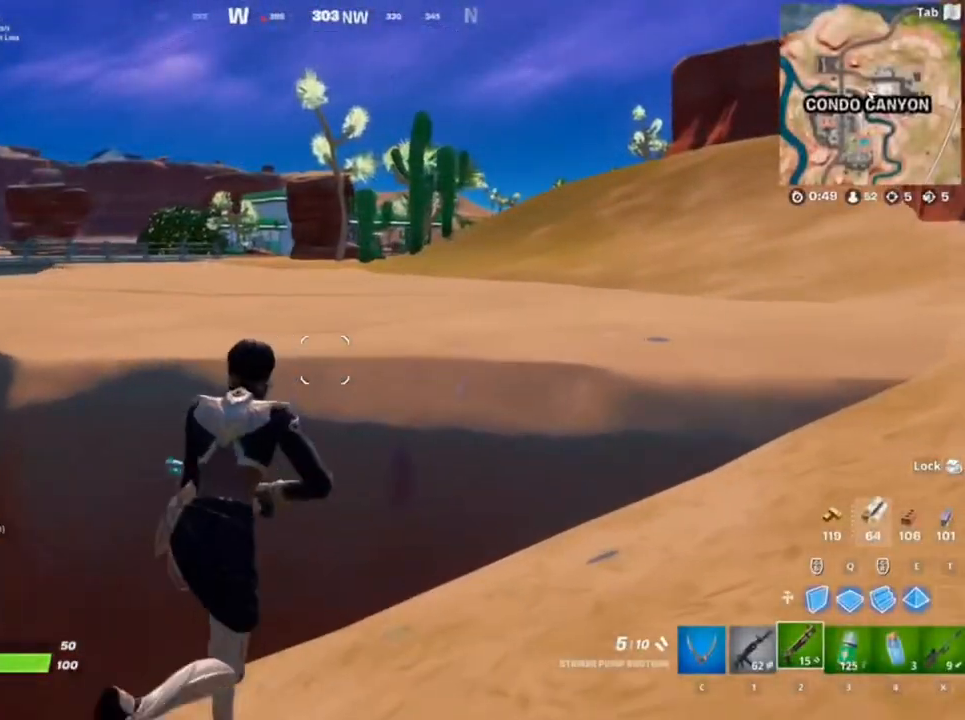
{"keys": ["w"], "mouse": [], "events": [[33, "space", "down"], [283, "space", "up"]]}
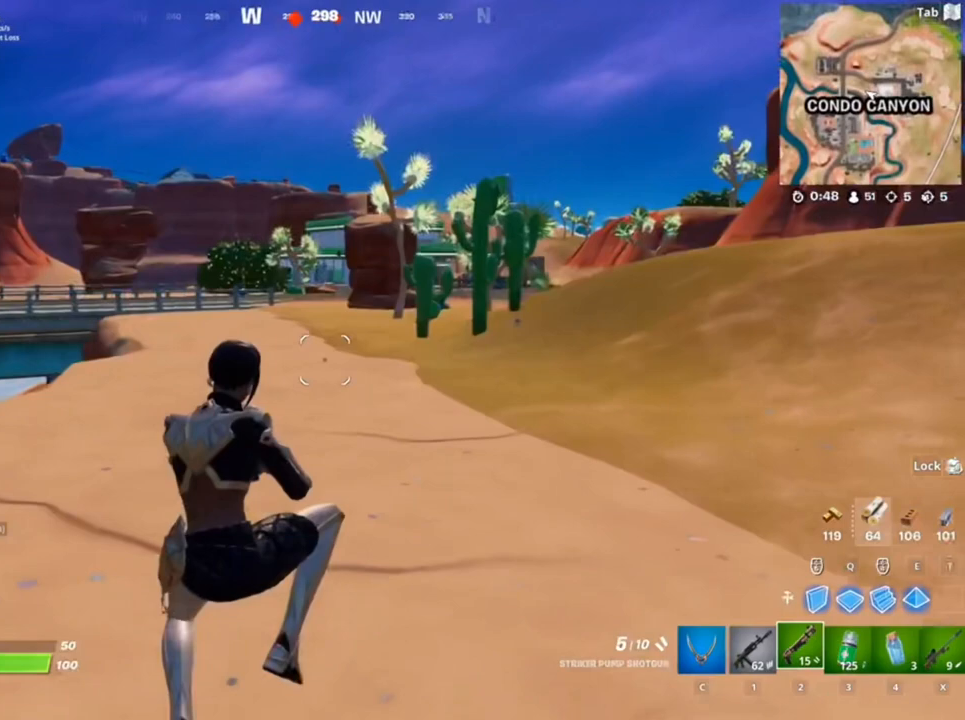
{"keys": ["w"], "mouse": [], "events": []}
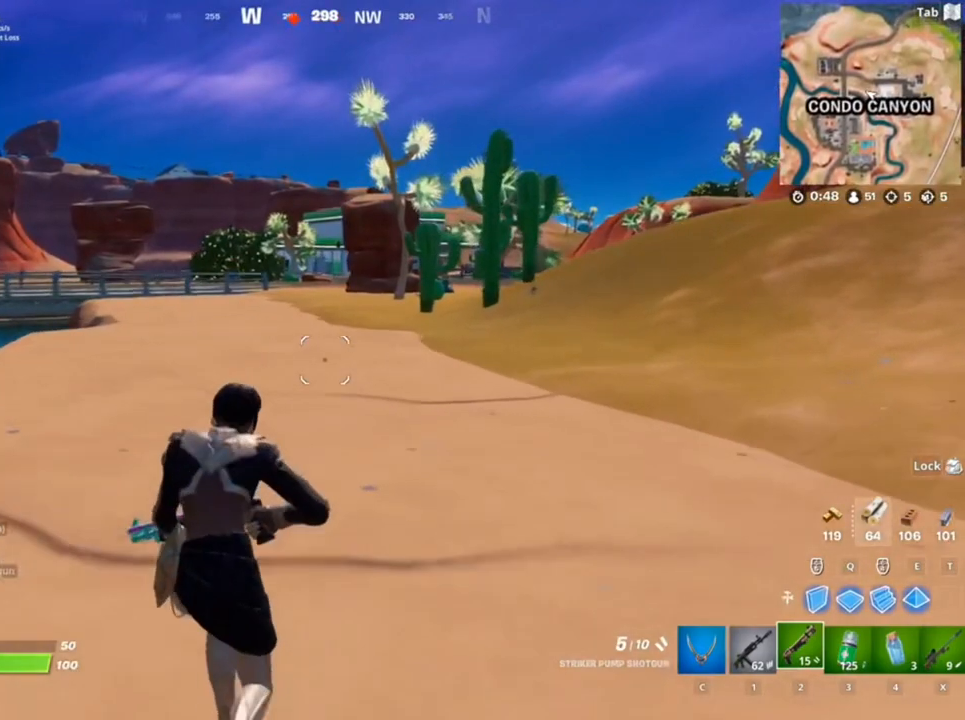
{"keys": ["w"], "mouse": [], "events": [[167, "d", "down"], [383, "d", "up"]]}
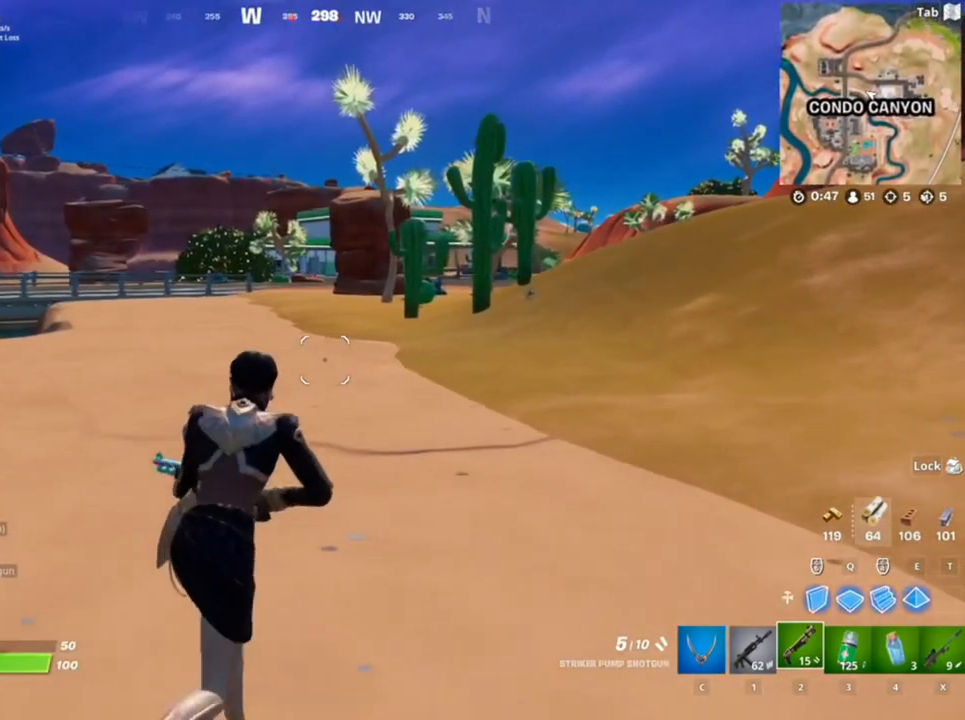
{"keys": ["d", "w"], "mouse": [], "events": [[467, "d", "down"]]}